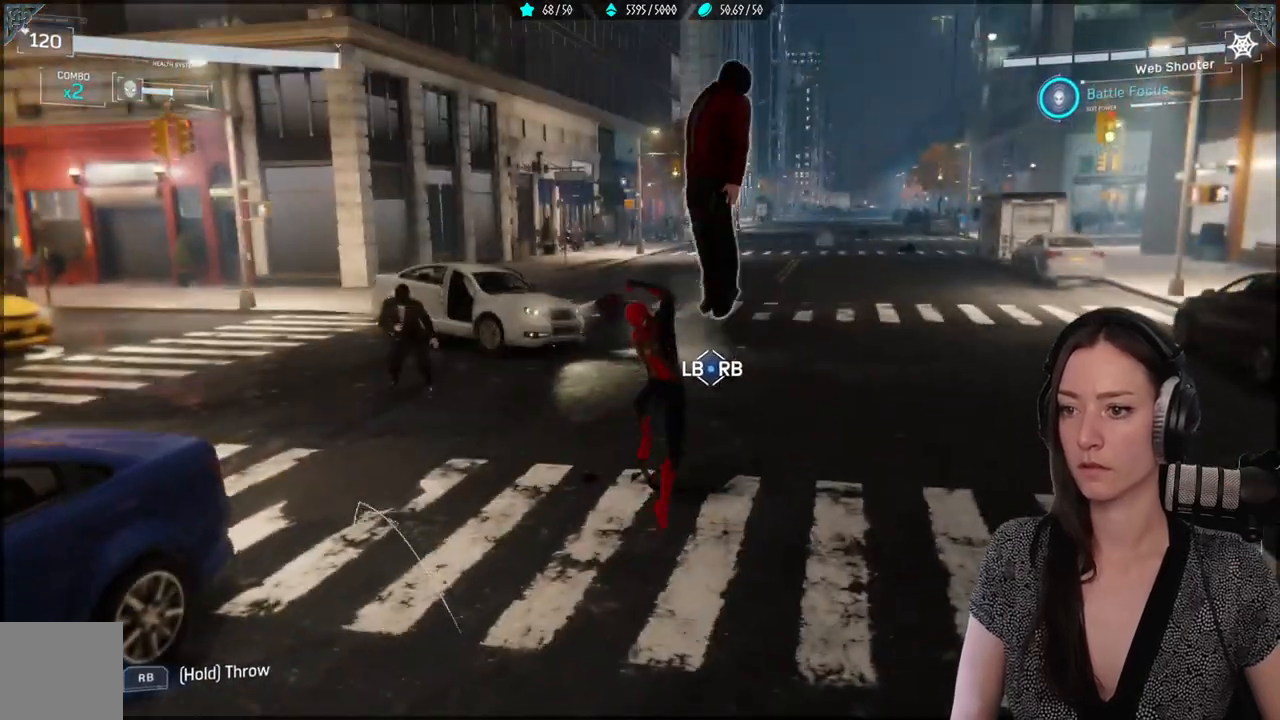
Gameplay with a controller (Xbox layout); each line is a JSON object with the inputs held at the frame after it. "events" lists button and stick changes between this image and that frame as [ms after this image, input, new state], when the widget could be followed in between.
{"buttons": ["X"], "left_stick": "center", "right_stick": "center", "events": [[117, "X", "down"], [200, "X", "up"], [300, "X", "down"], [367, "X", "up"], [450, "X", "down"]]}
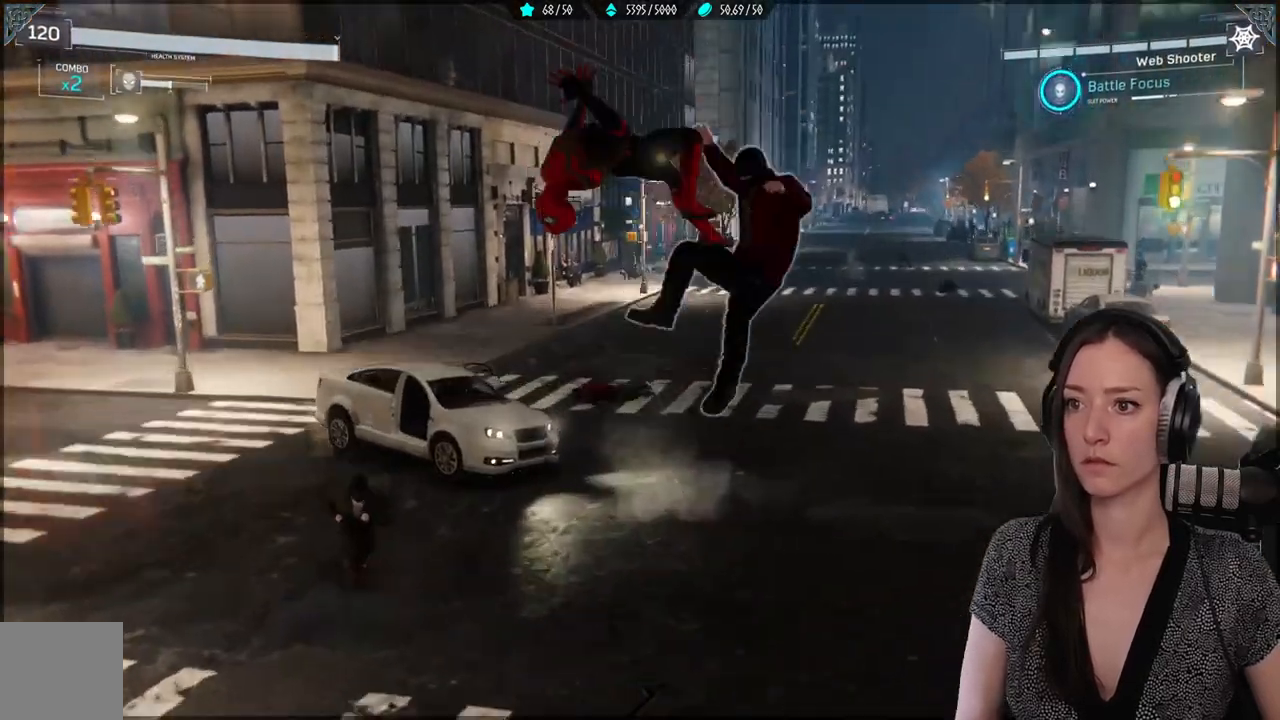
{"buttons": ["X"], "left_stick": "center", "right_stick": "center", "events": [[17, "X", "up"], [117, "X", "down"], [183, "X", "up"], [283, "X", "down"], [350, "X", "up"], [433, "X", "down"]]}
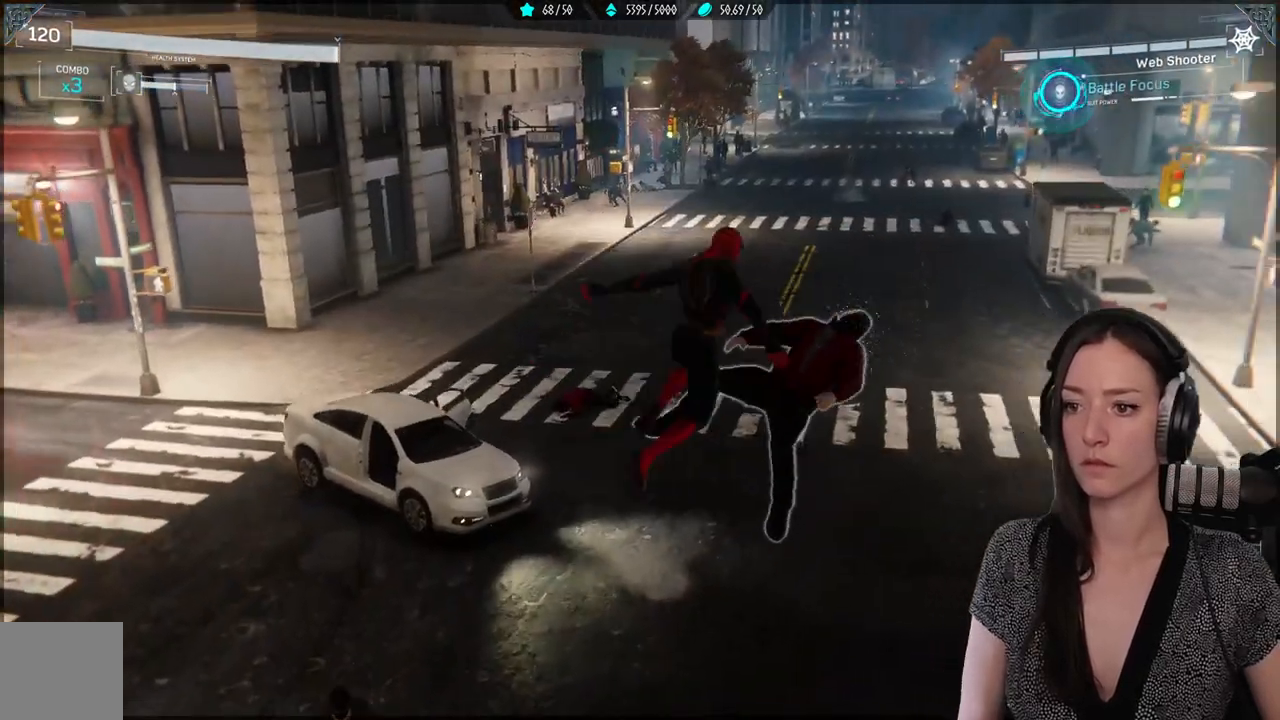
{"buttons": [], "left_stick": "center", "right_stick": "center", "events": [[33, "X", "up"], [100, "X", "down"], [200, "X", "up"], [350, "Y", "down"], [500, "Y", "up"]]}
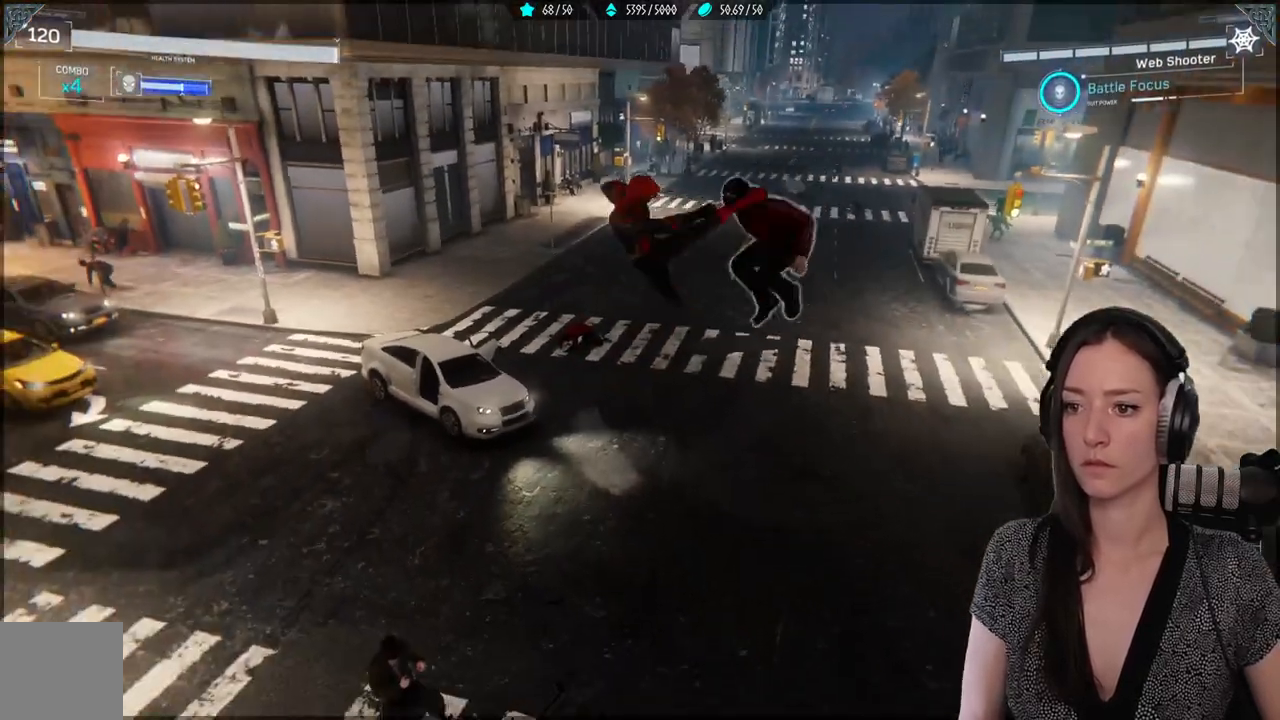
{"buttons": [], "left_stick": "down-left", "right_stick": "down-left", "events": [[33, "Y", "down"], [367, "Y", "up"], [417, "left_stick", "down-left"], [467, "right_stick", "down-left"]]}
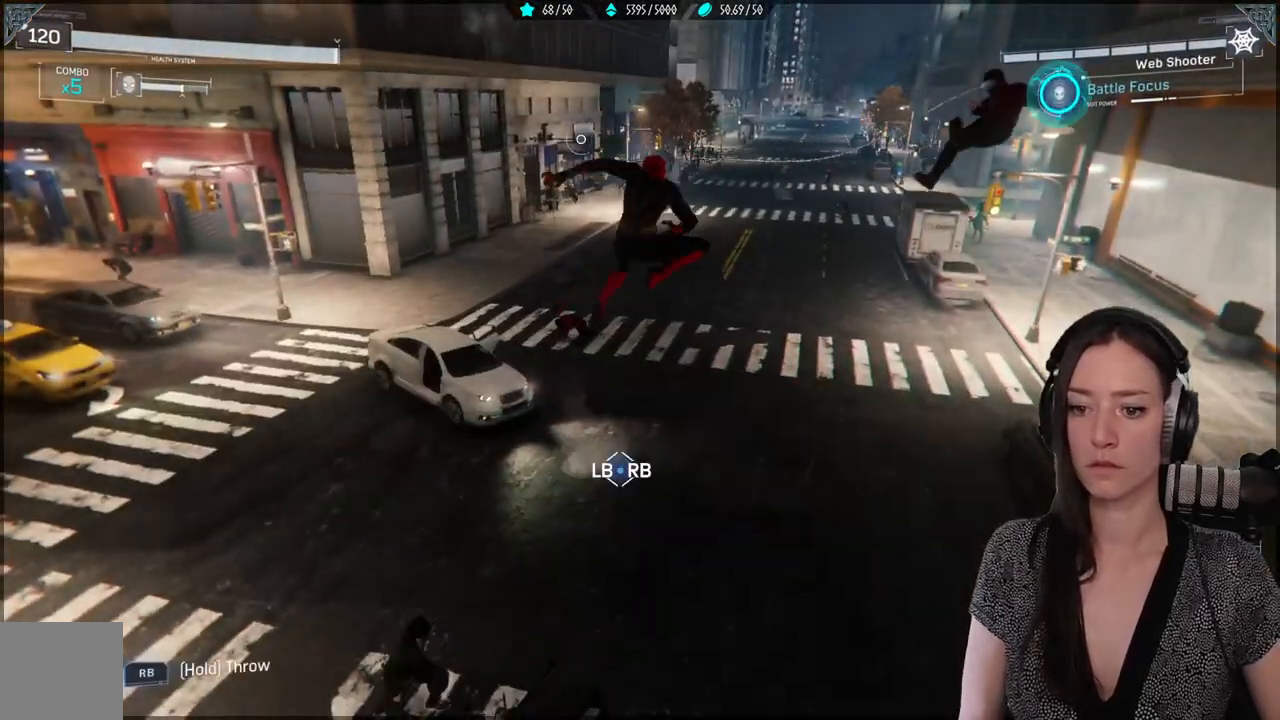
{"buttons": ["Y"], "left_stick": "center", "right_stick": "center", "events": [[150, "right_stick", "center"], [217, "Y", "down"], [233, "left_stick", "center"]]}
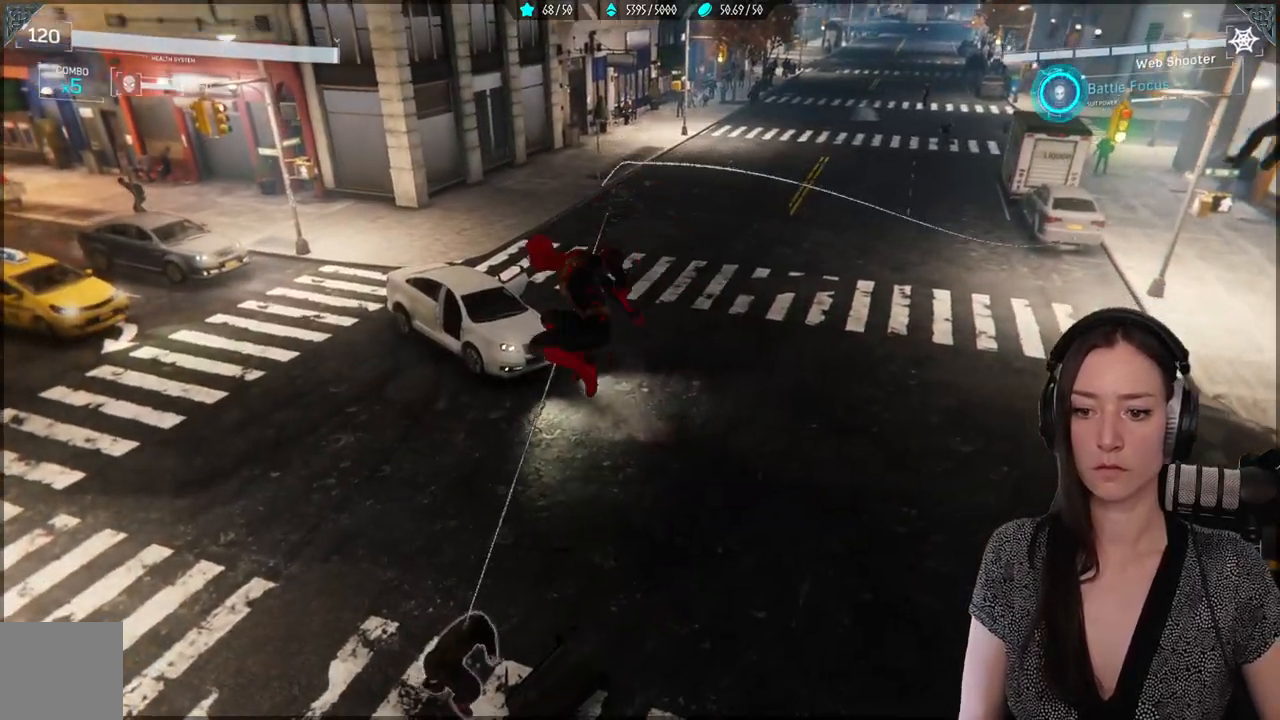
{"buttons": ["X"], "left_stick": "center", "right_stick": "center", "events": [[333, "Y", "up"], [483, "X", "down"]]}
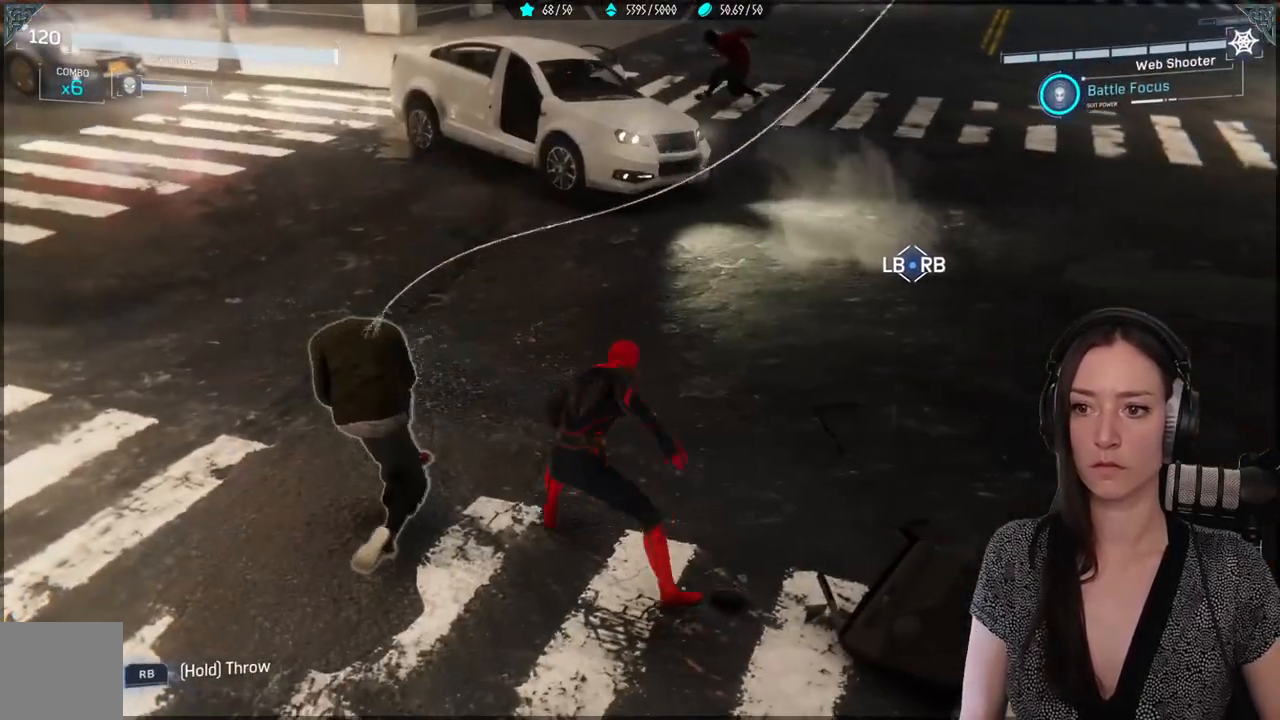
{"buttons": ["X"], "left_stick": "center", "right_stick": "center", "events": [[50, "X", "up"], [167, "X", "down"], [267, "X", "up"], [317, "X", "down"]]}
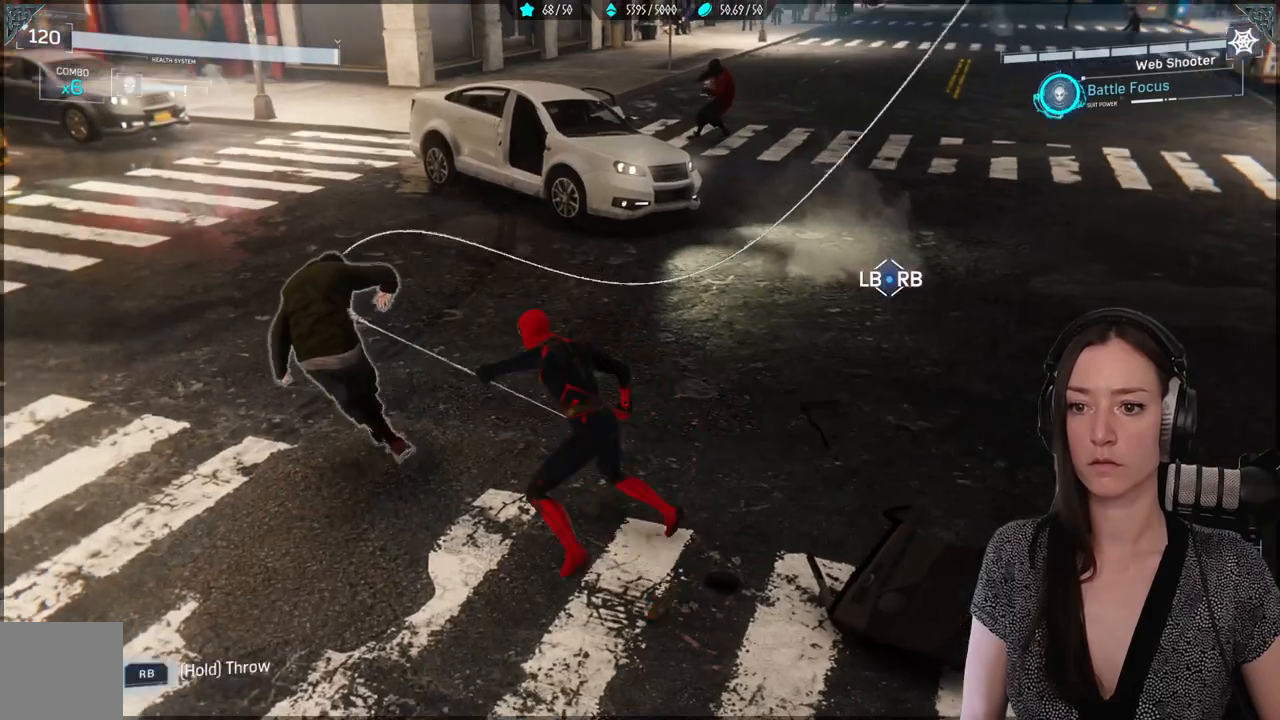
{"buttons": ["X"], "left_stick": "center", "right_stick": "center", "events": [[367, "X", "up"], [483, "X", "down"]]}
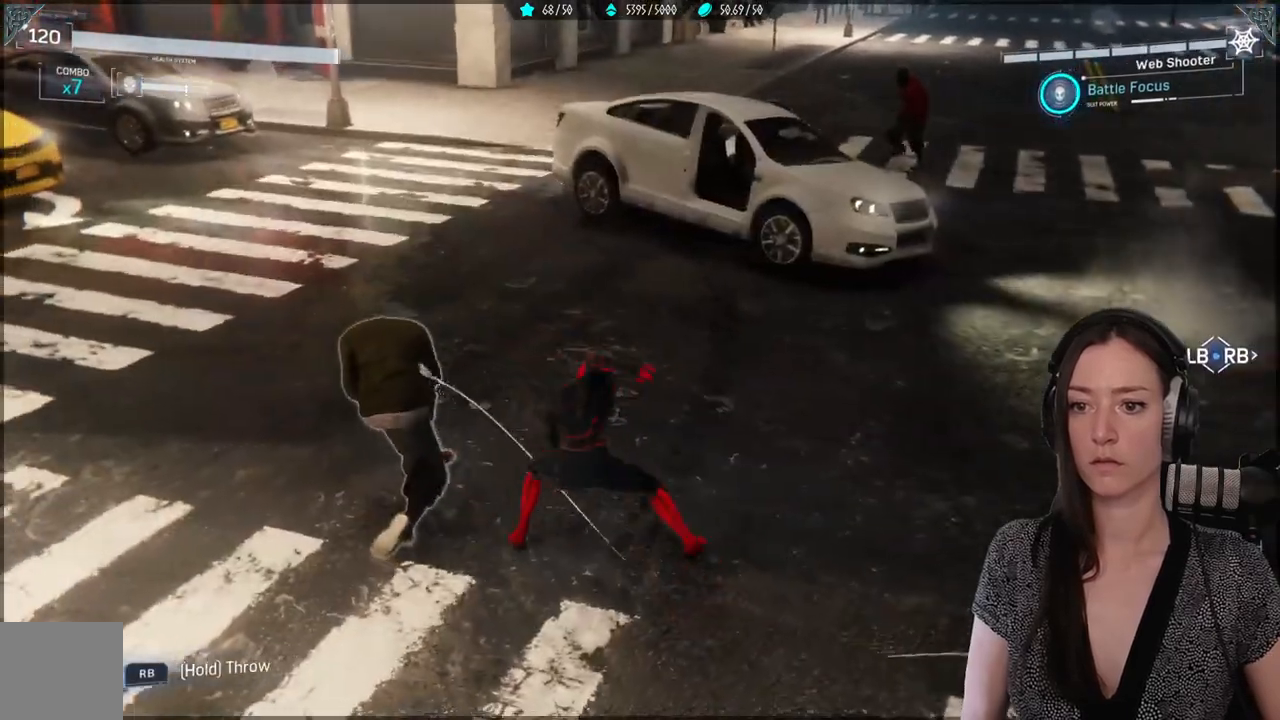
{"buttons": ["X"], "left_stick": "center", "right_stick": "center", "events": [[67, "X", "up"], [167, "X", "down"], [417, "X", "up"], [500, "X", "down"]]}
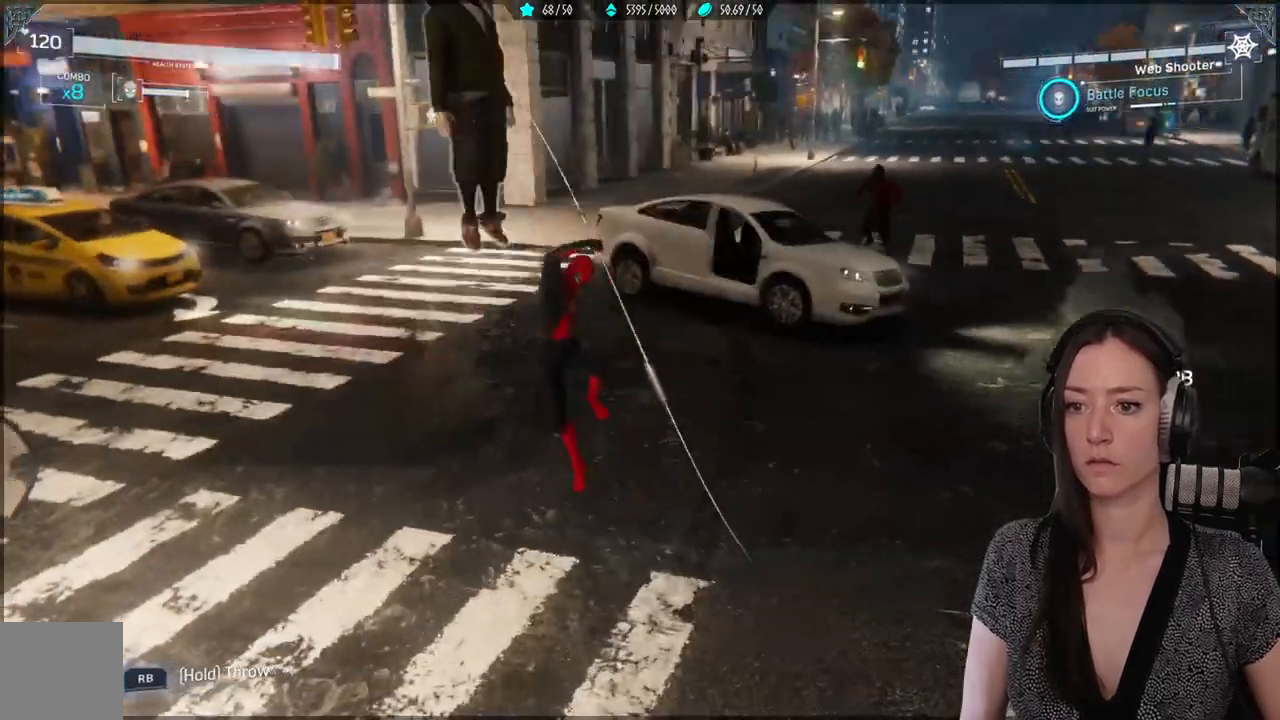
{"buttons": [], "left_stick": "center", "right_stick": "center", "events": [[100, "X", "up"], [200, "X", "down"], [300, "X", "up"], [383, "X", "down"], [483, "X", "up"]]}
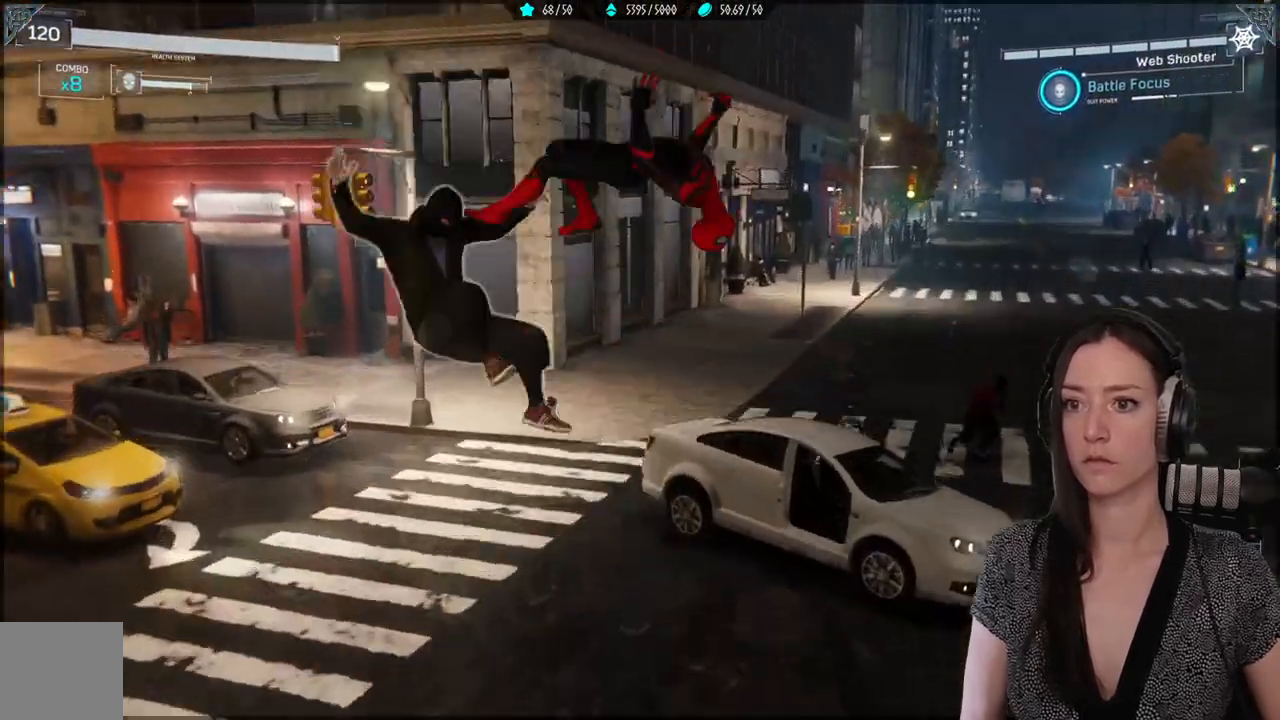
{"buttons": ["X"], "left_stick": "center", "right_stick": "center", "events": [[83, "X", "down"], [183, "X", "up"], [267, "X", "down"], [367, "X", "up"], [450, "X", "down"]]}
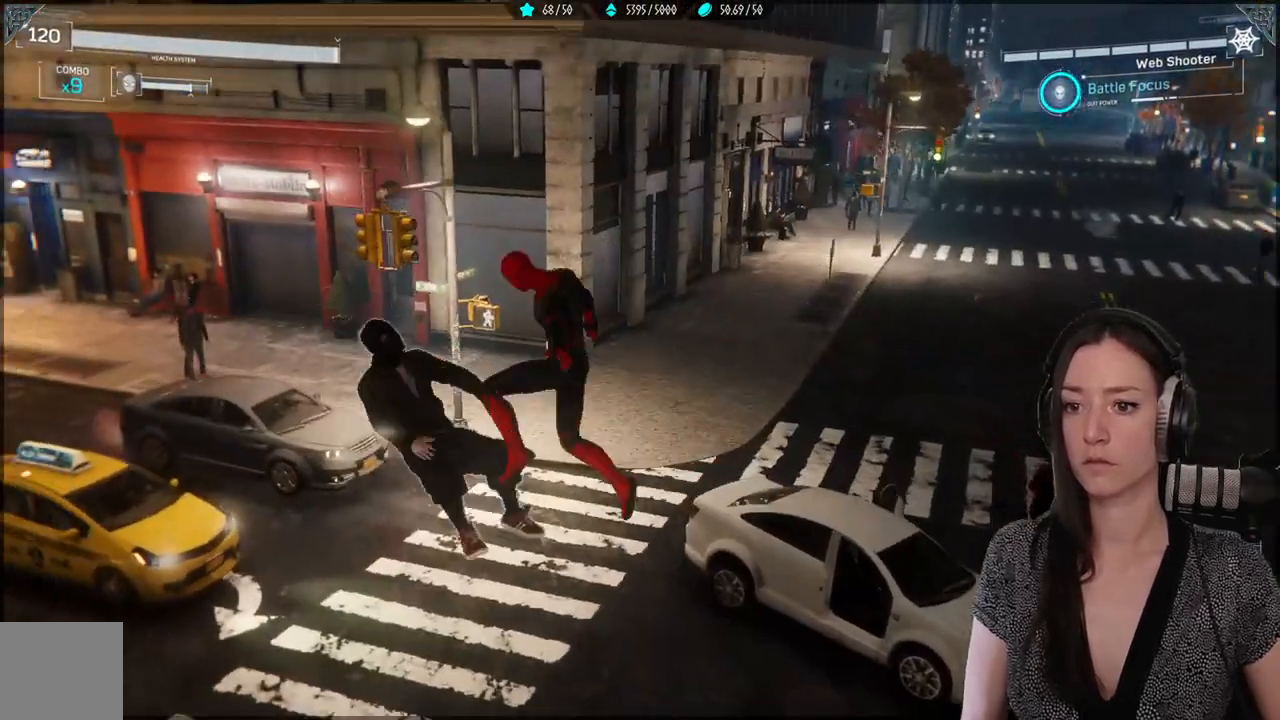
{"buttons": [], "left_stick": "center", "right_stick": "center", "events": [[67, "X", "up"], [133, "X", "down"], [250, "X", "up"], [317, "X", "down"], [433, "X", "up"]]}
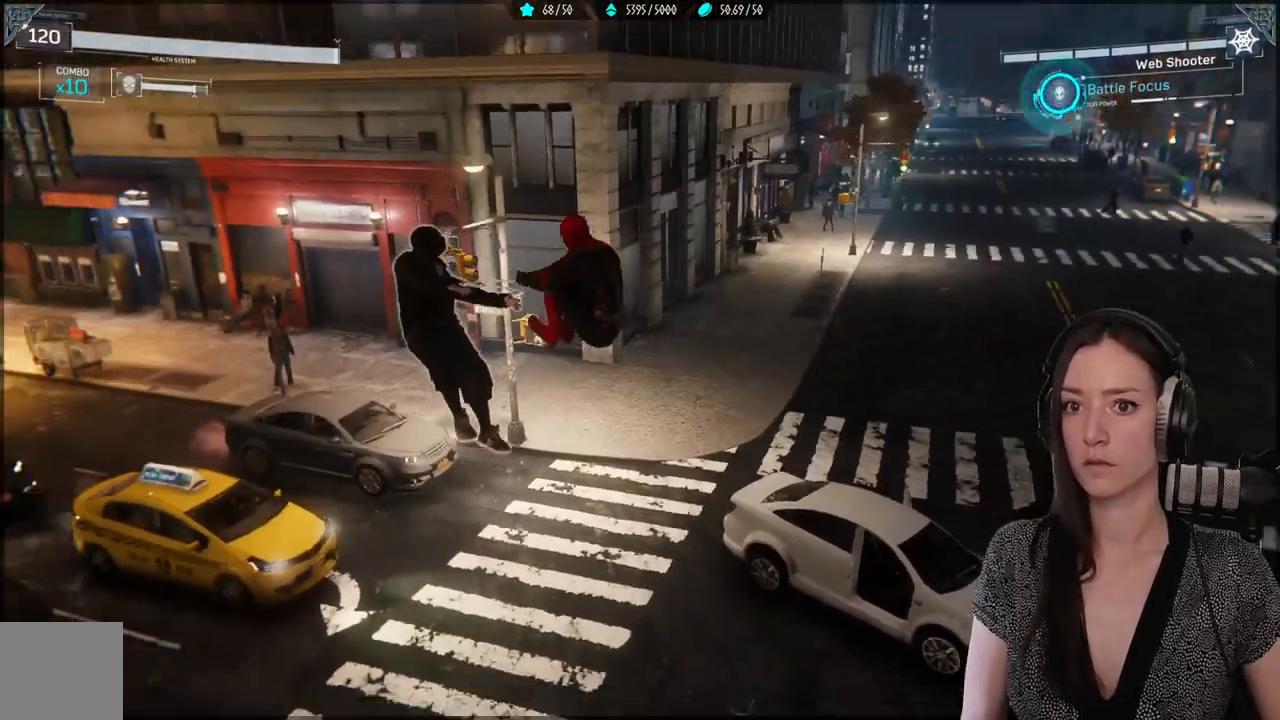
{"buttons": ["X"], "left_stick": "center", "right_stick": "center", "events": [[17, "X", "down"], [117, "X", "up"], [200, "X", "down"], [317, "X", "up"], [400, "X", "down"]]}
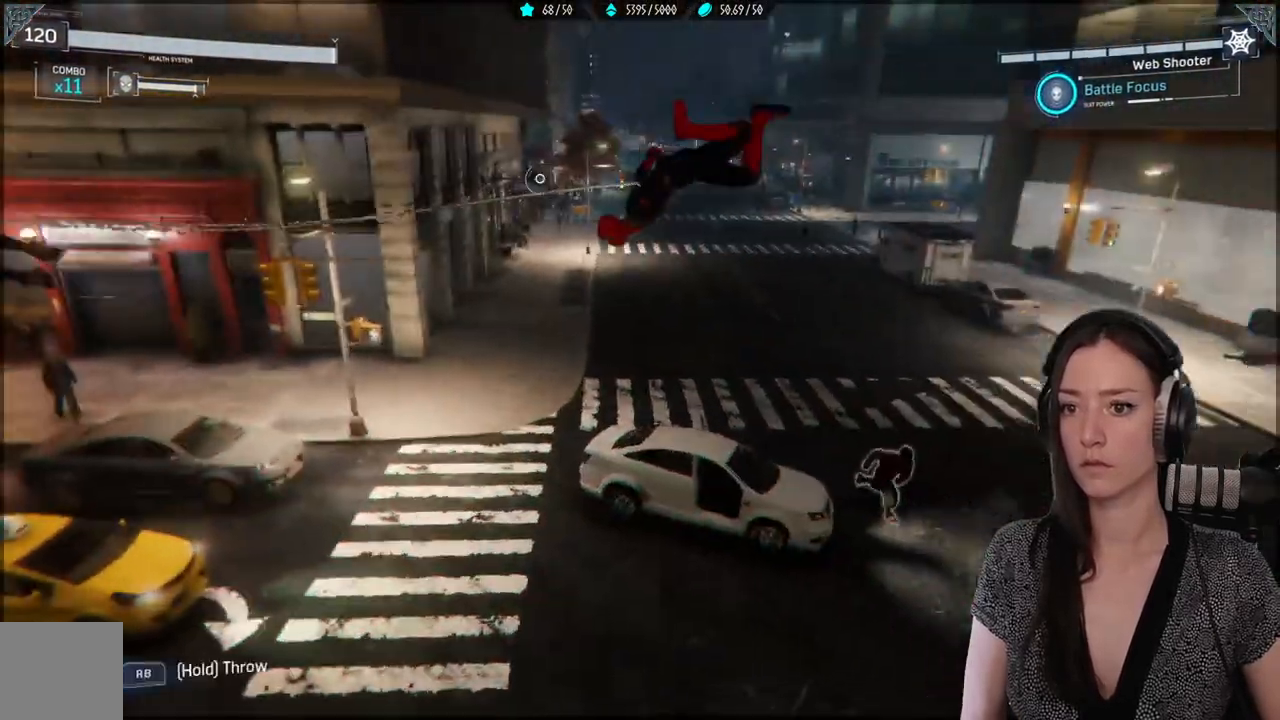
{"buttons": ["Y"], "left_stick": "center", "right_stick": "center"}
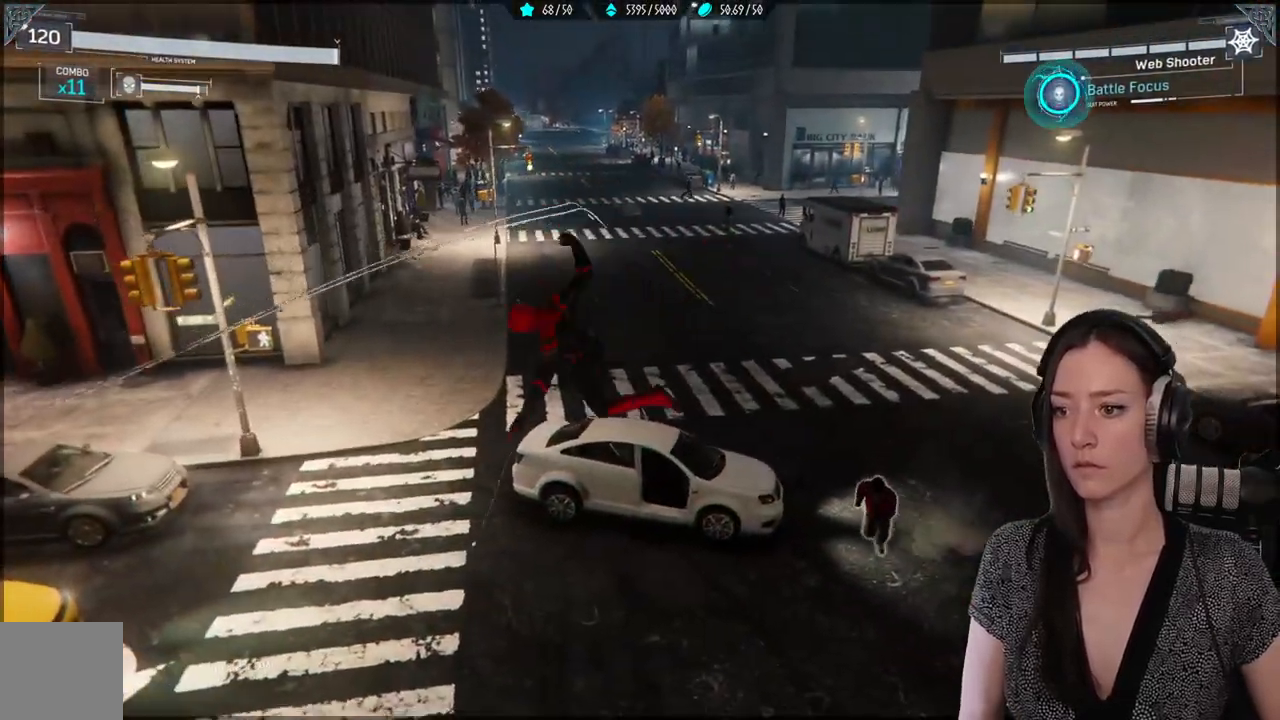
{"buttons": [], "left_stick": "right", "right_stick": "center", "events": [[100, "left_stick", "right"], [233, "Y", "up"], [400, "X", "down"], [483, "X", "up"]]}
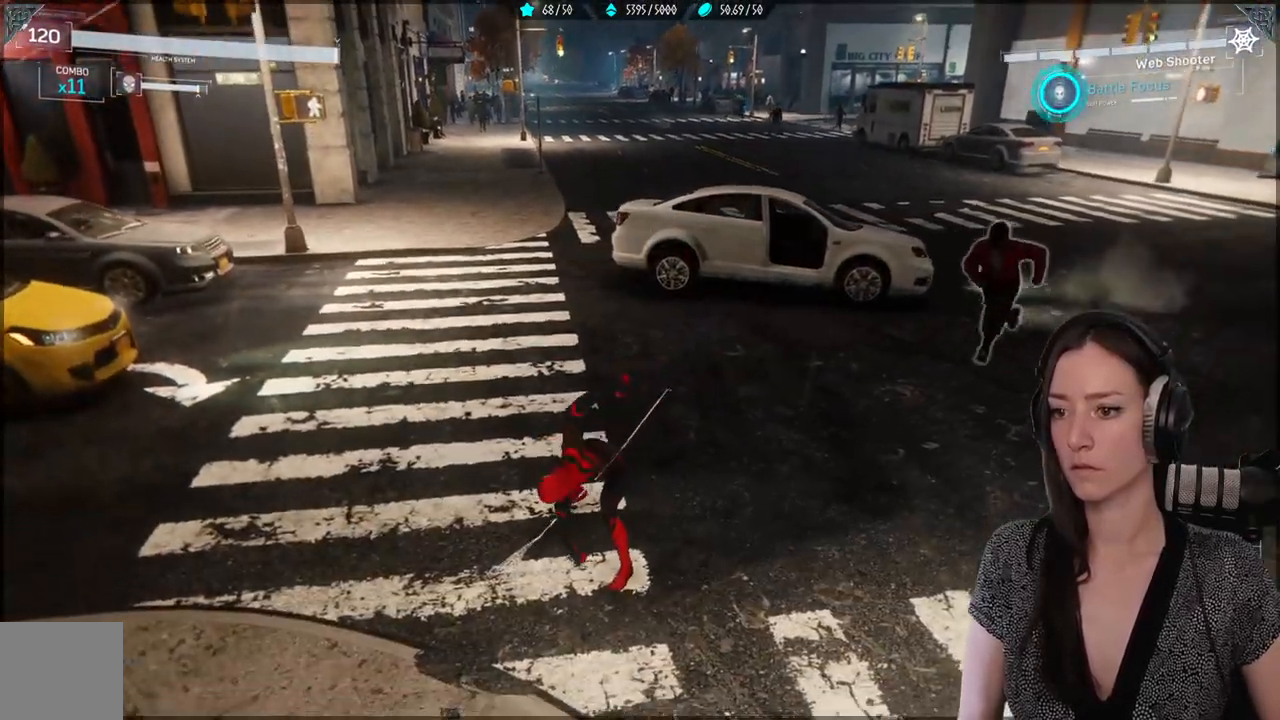
{"buttons": ["X"], "left_stick": "right", "right_stick": "center", "events": [[83, "X", "down"], [183, "X", "up"], [267, "X", "down"], [400, "X", "up"], [483, "X", "down"]]}
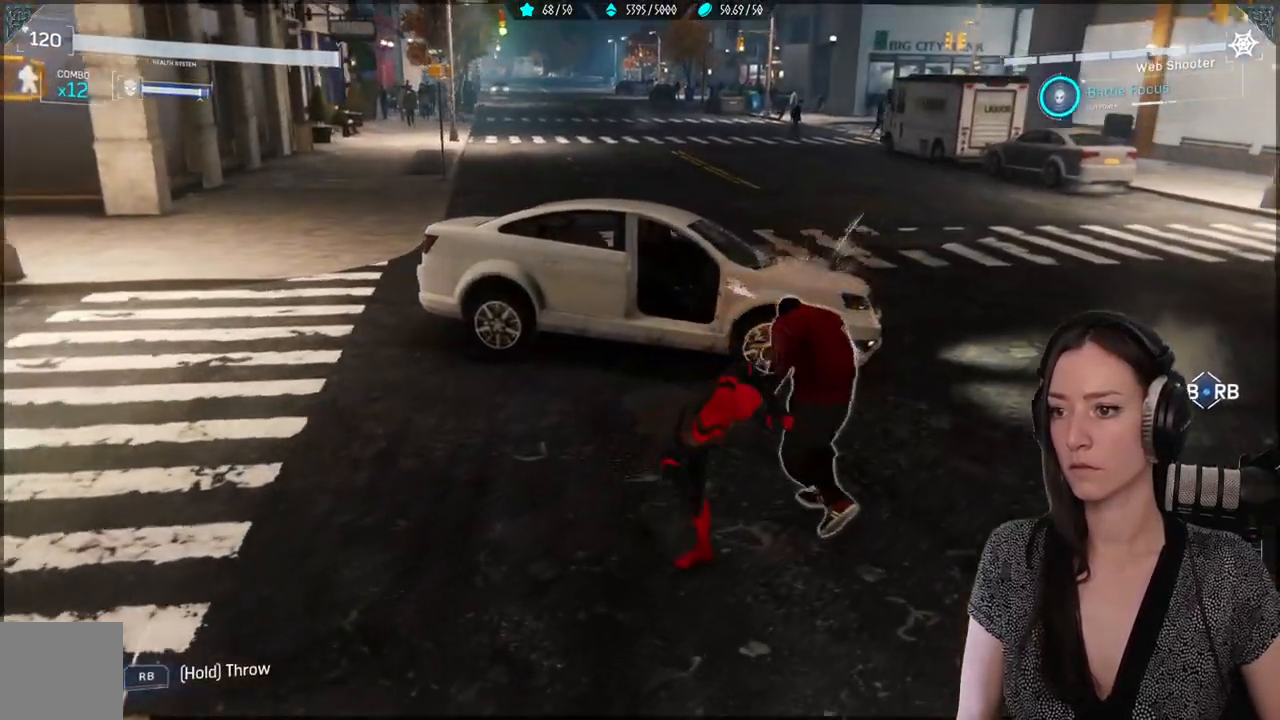
{"buttons": ["X"], "left_stick": "center", "right_stick": "center", "events": [[67, "left_stick", "center"], [100, "X", "up"], [167, "X", "down"]]}
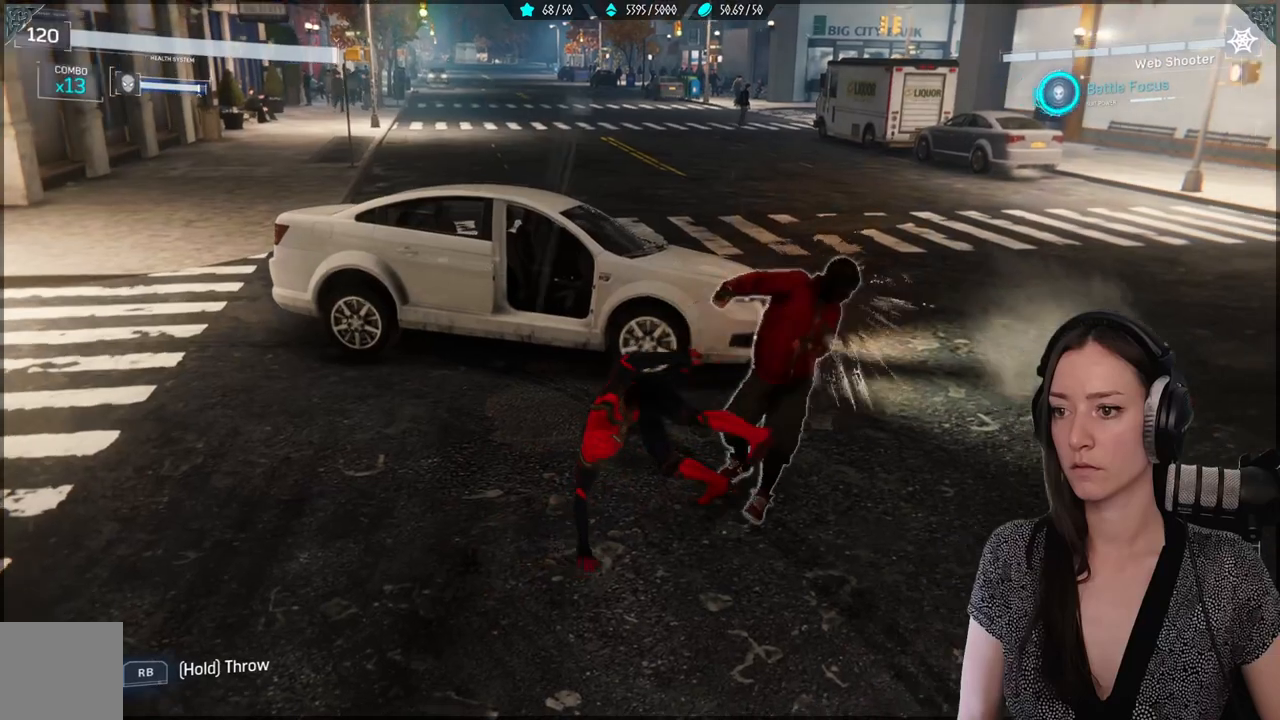
{"buttons": [], "left_stick": "center", "right_stick": "center", "events": [[483, "X", "up"]]}
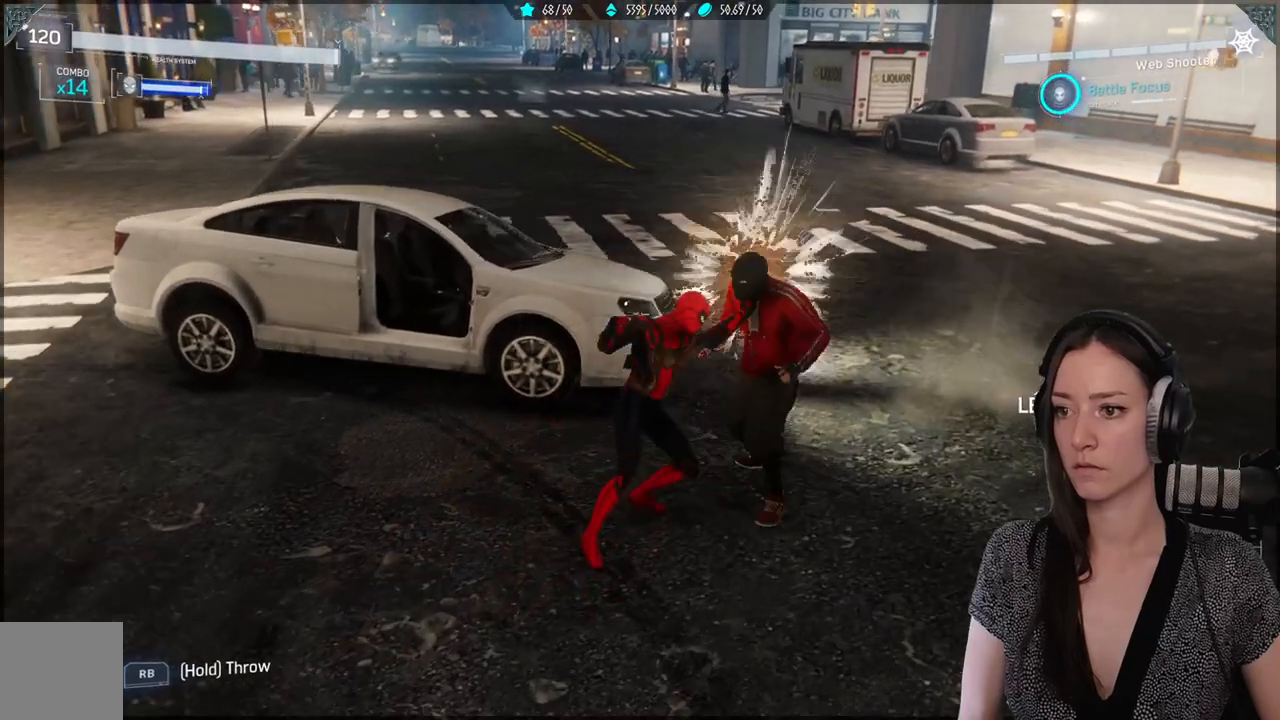
{"buttons": ["X"], "left_stick": "center", "right_stick": "center", "events": [[133, "X", "down"], [200, "X", "up"], [317, "X", "down"], [400, "X", "up"], [483, "X", "down"]]}
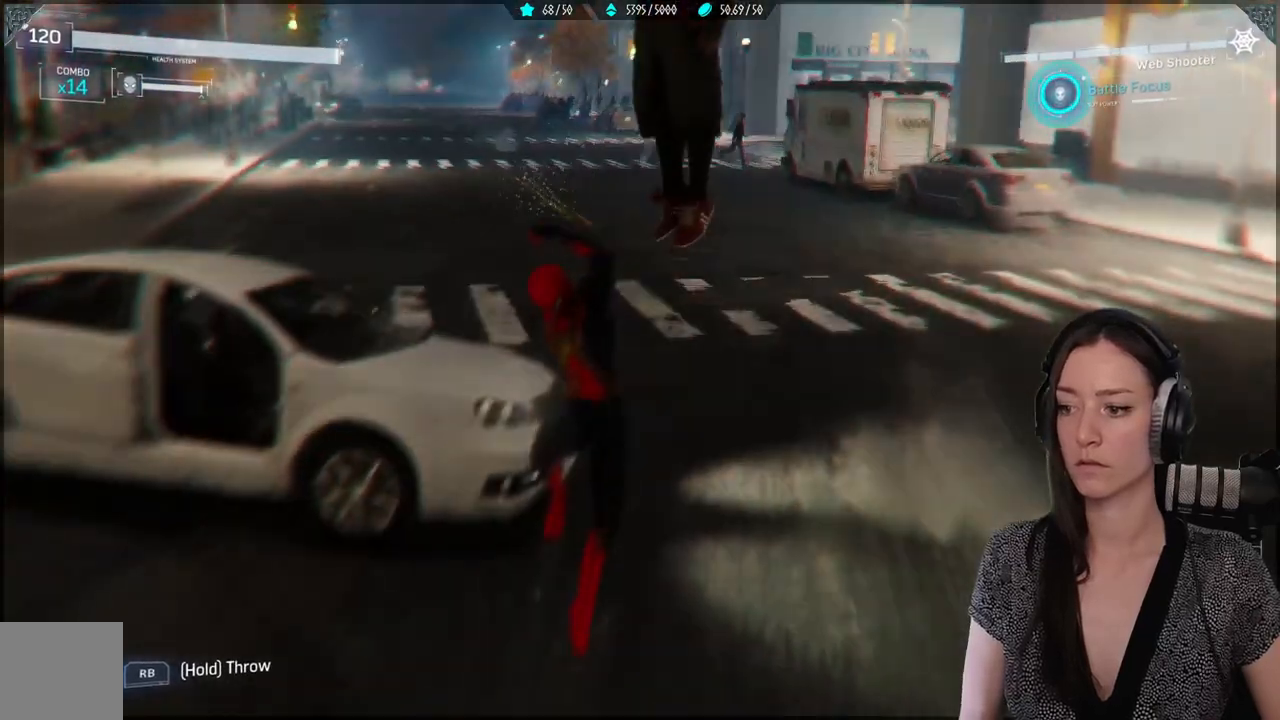
{"buttons": [], "left_stick": "center", "right_stick": "center", "events": [[83, "X", "up"], [167, "X", "down"], [283, "X", "up"], [383, "X", "down"], [483, "X", "up"]]}
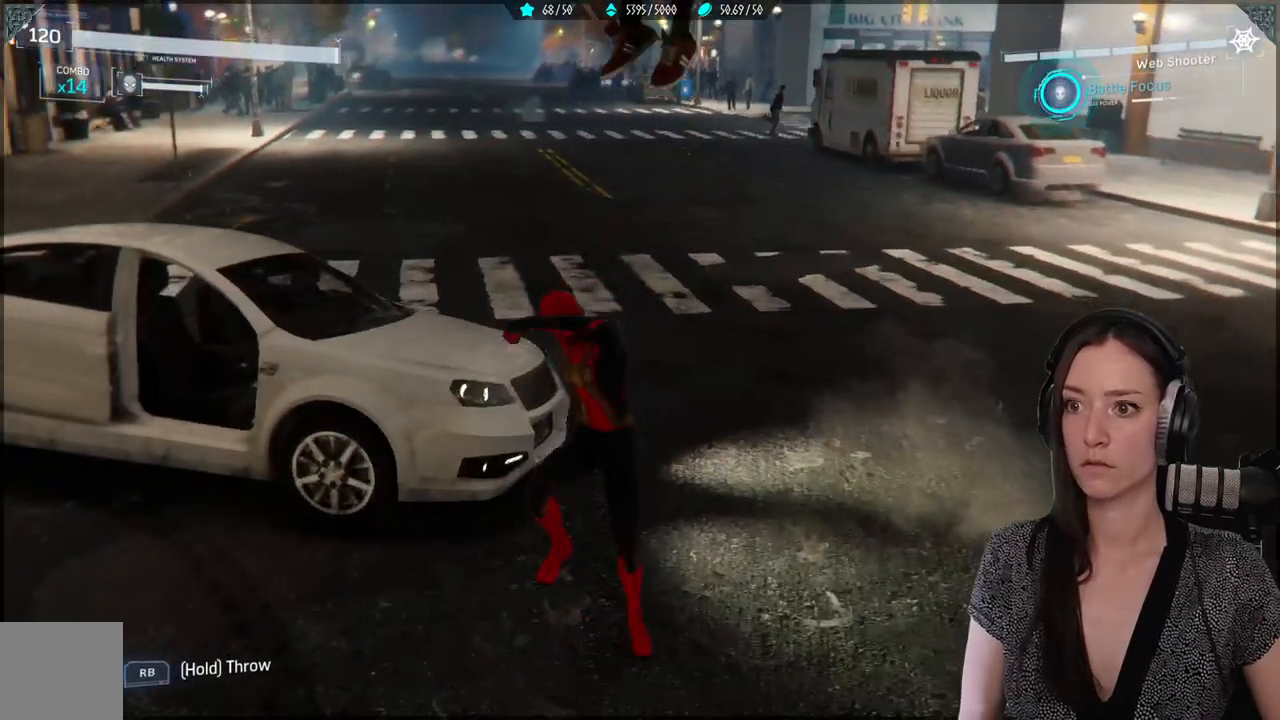
{"buttons": [], "left_stick": "down", "right_stick": "left", "events": [[400, "left_stick", "down"], [400, "right_stick", "left"]]}
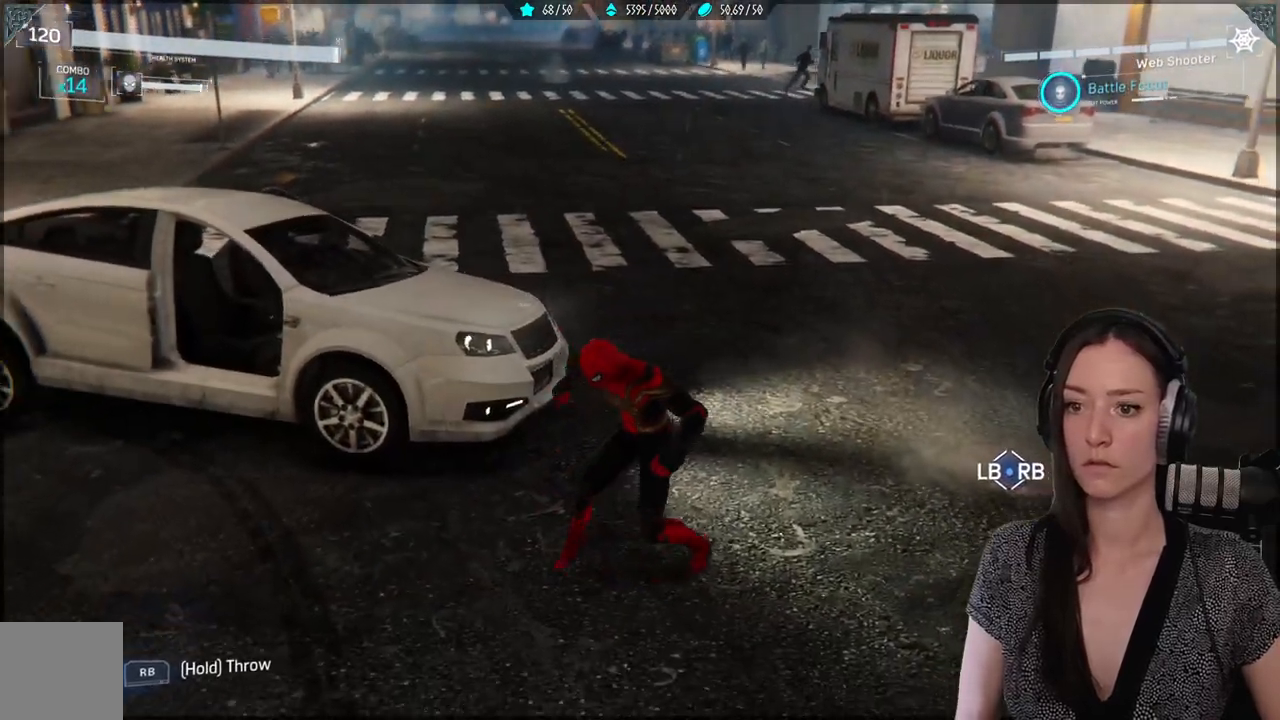
{"buttons": [], "left_stick": "down", "right_stick": "left", "events": []}
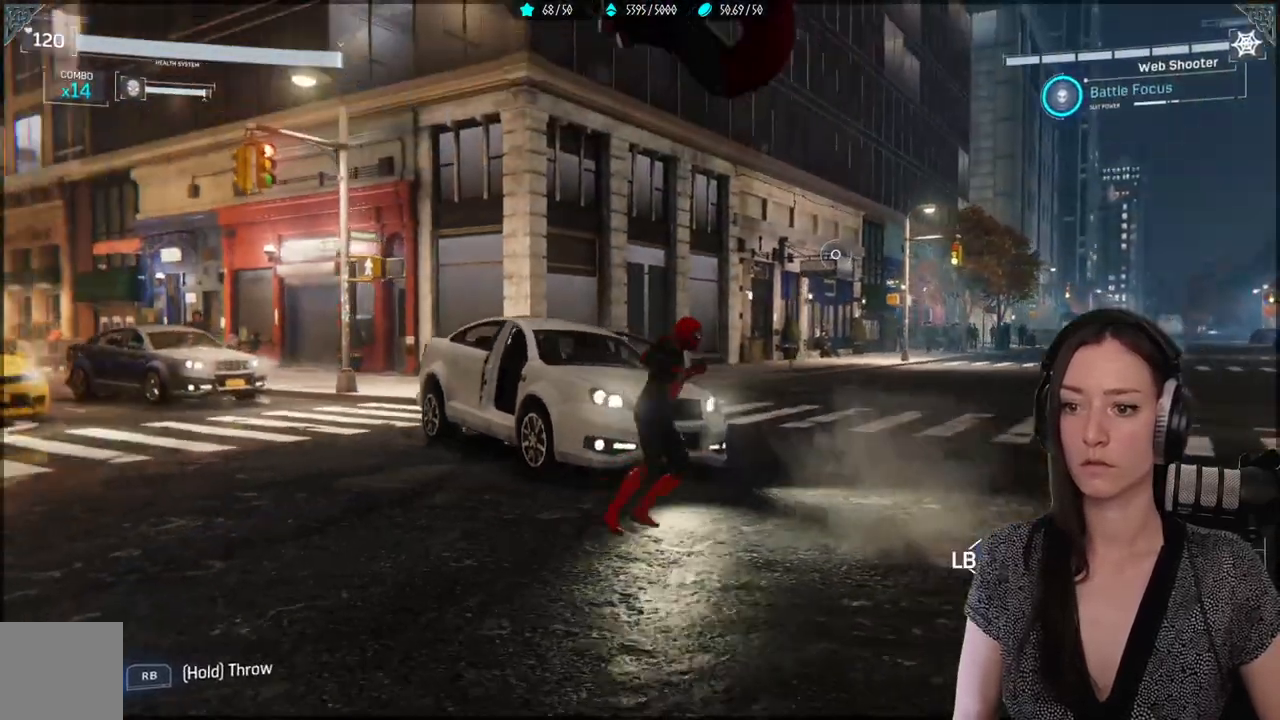
{"buttons": [], "left_stick": "center", "right_stick": "center", "events": [[233, "left_stick", "center"], [267, "right_stick", "center"]]}
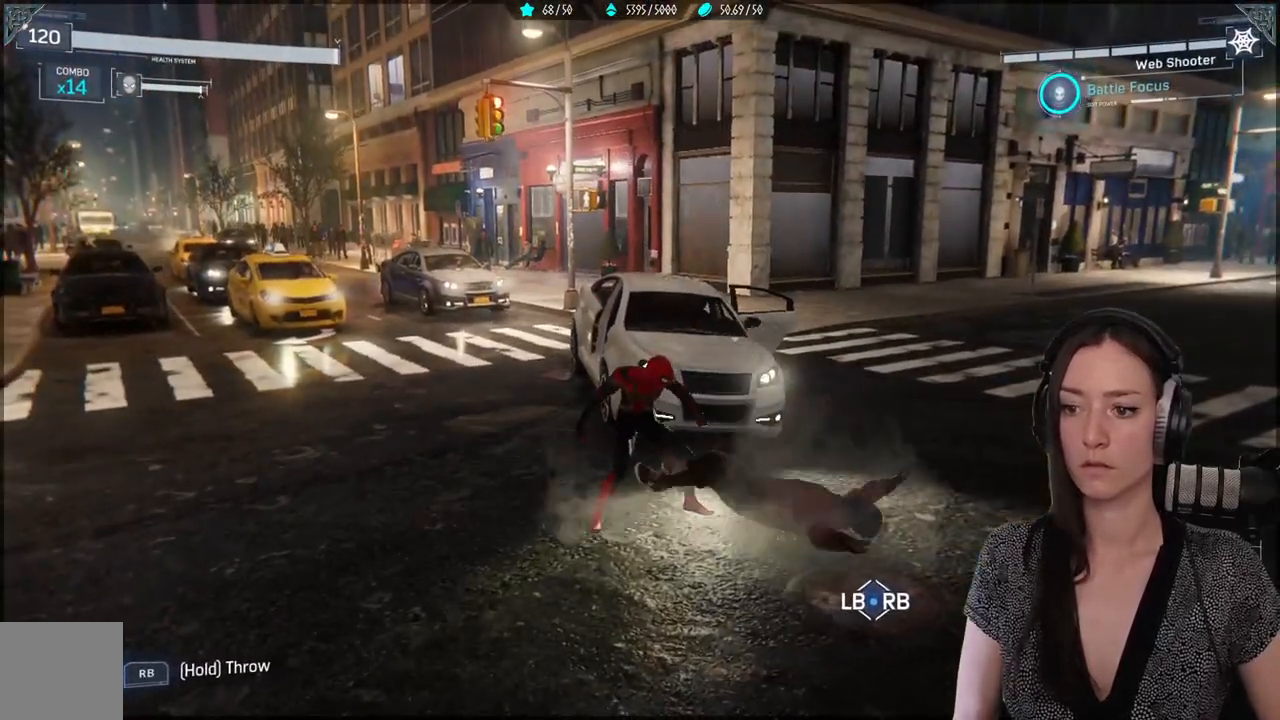
{"buttons": [], "left_stick": "center", "right_stick": "left", "events": [[333, "right_stick", "left"]]}
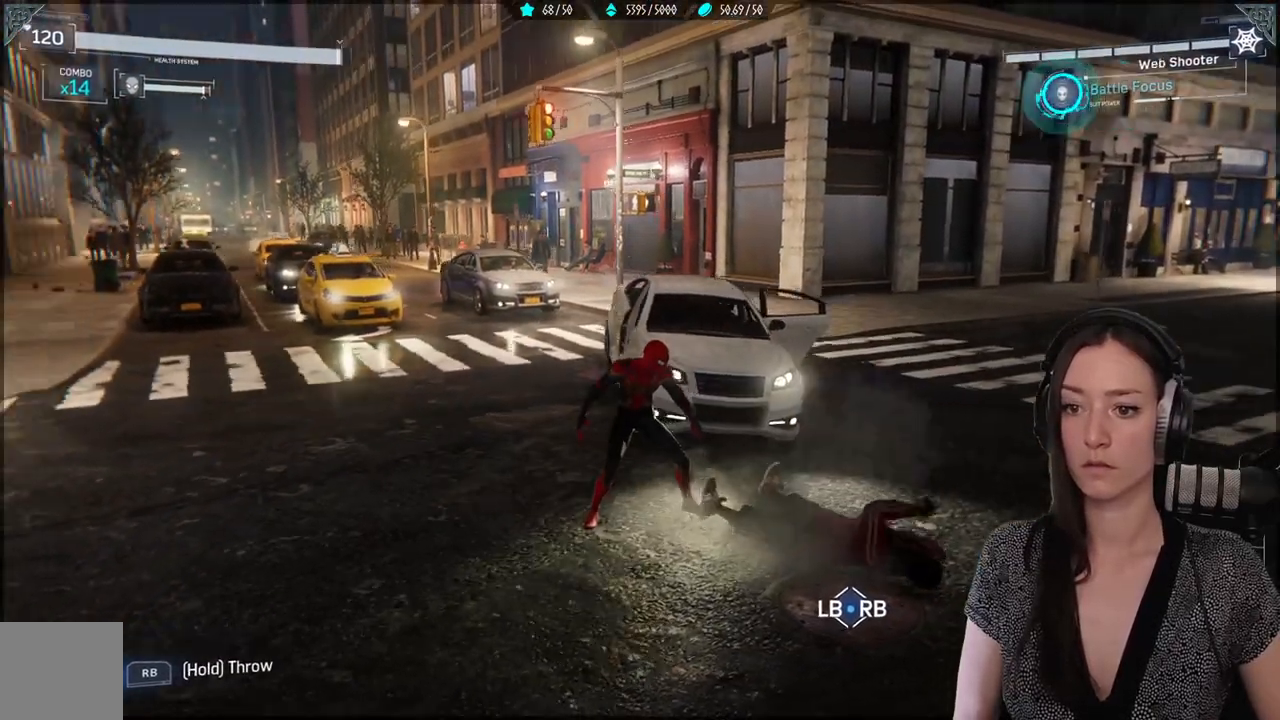
{"buttons": [], "left_stick": "center", "right_stick": "left", "events": []}
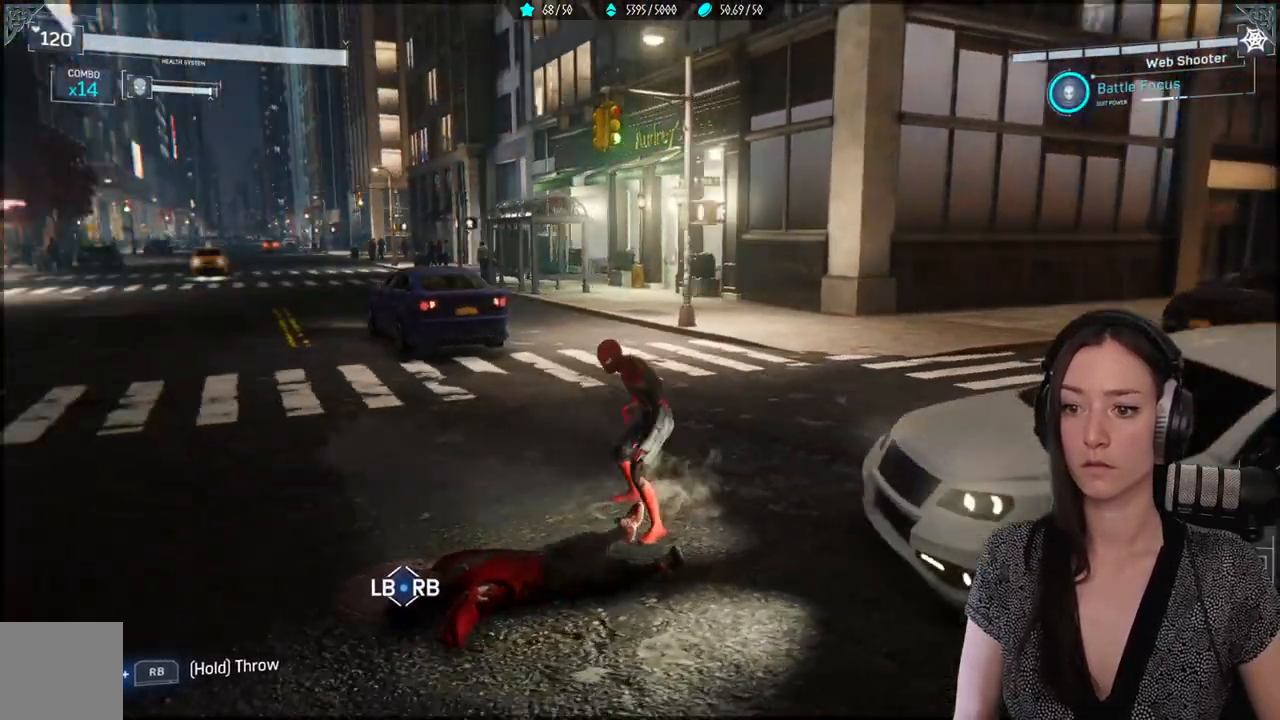
{"buttons": [], "left_stick": "center", "right_stick": "center", "events": [[117, "right_stick", "center"]]}
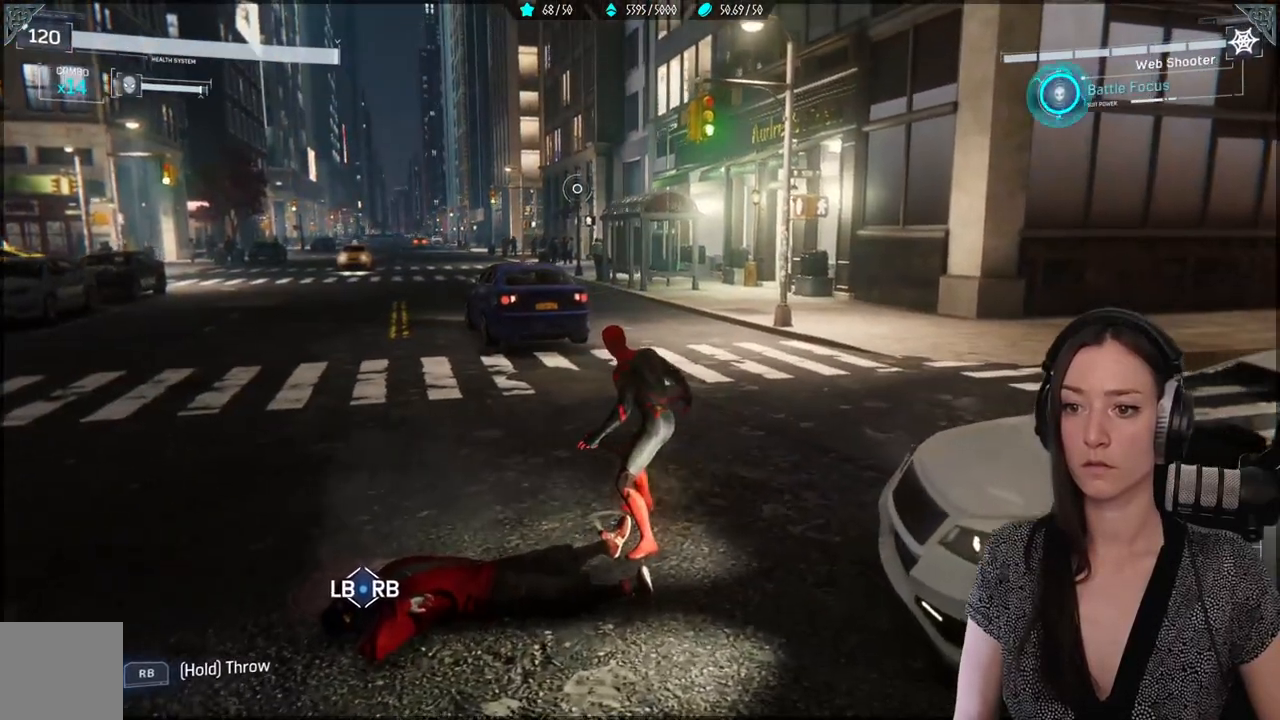
{"buttons": [], "left_stick": "left", "right_stick": "center", "events": [[117, "left_stick", "left"]]}
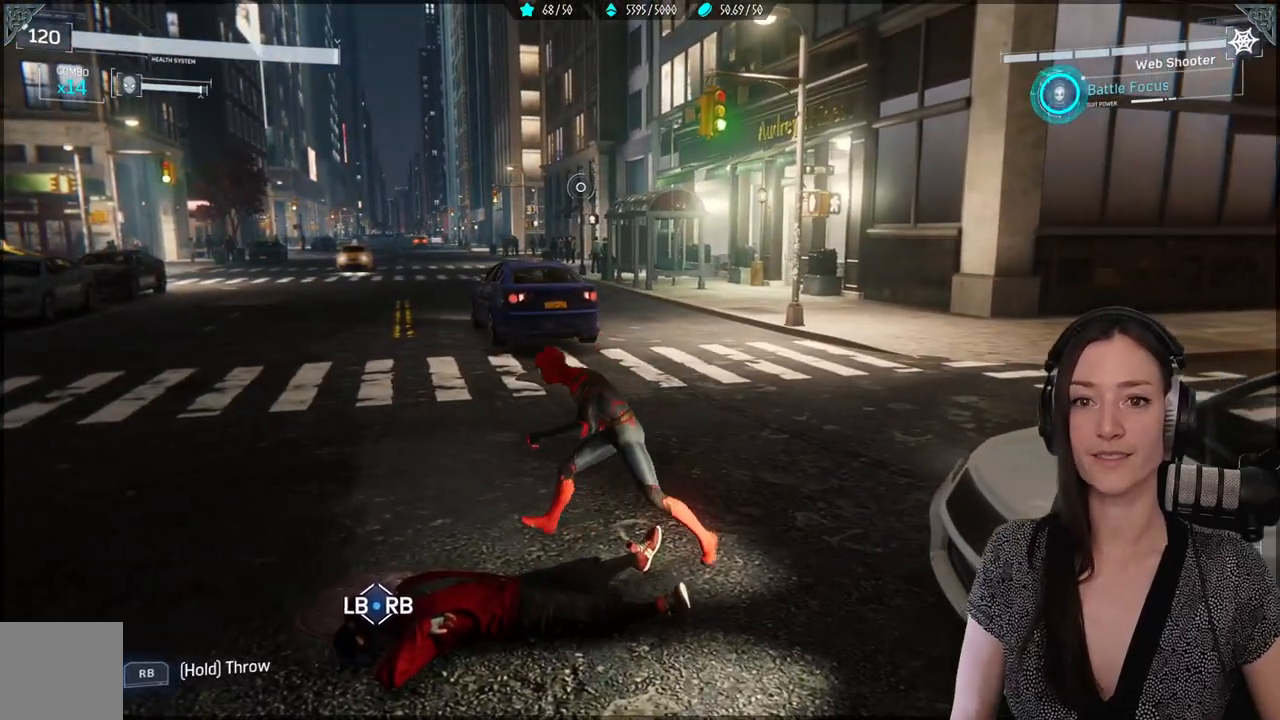
{"buttons": [], "left_stick": "left", "right_stick": "right", "events": [[250, "right_stick", "right"]]}
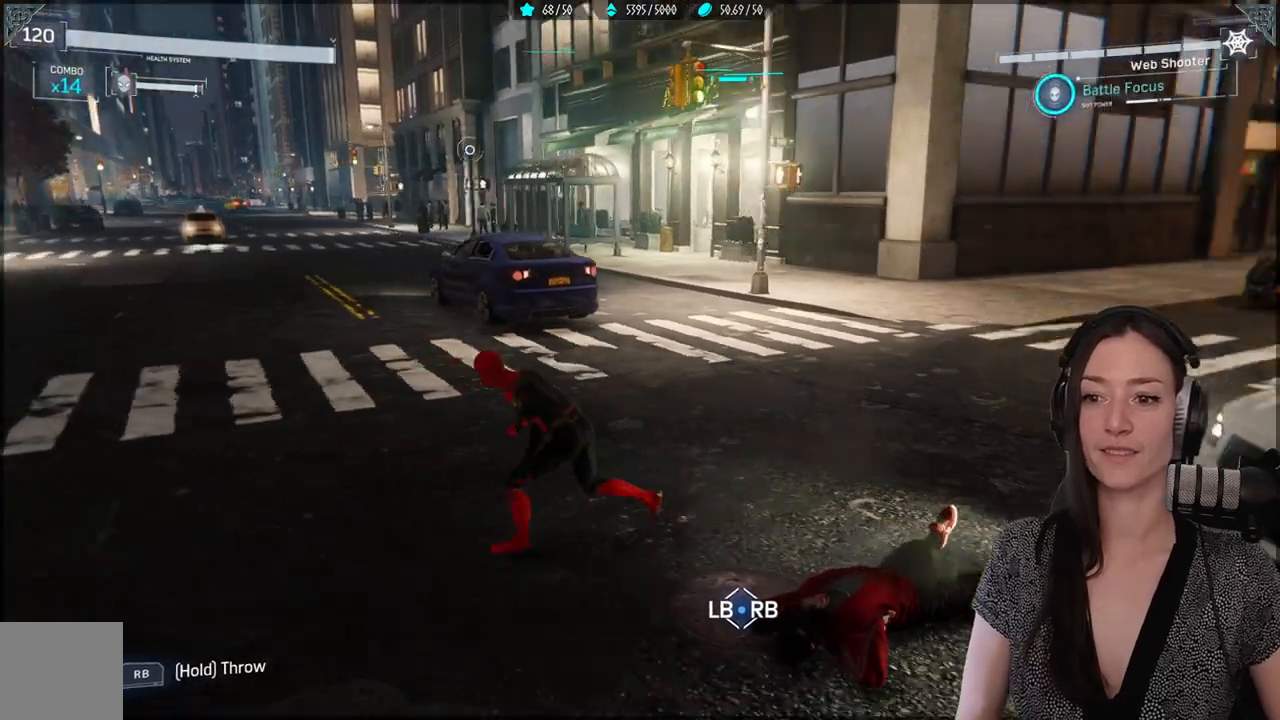
{"buttons": [], "left_stick": "center", "right_stick": "right", "events": [[67, "right_stick", "center"], [167, "left_stick", "center"], [400, "right_stick", "right"]]}